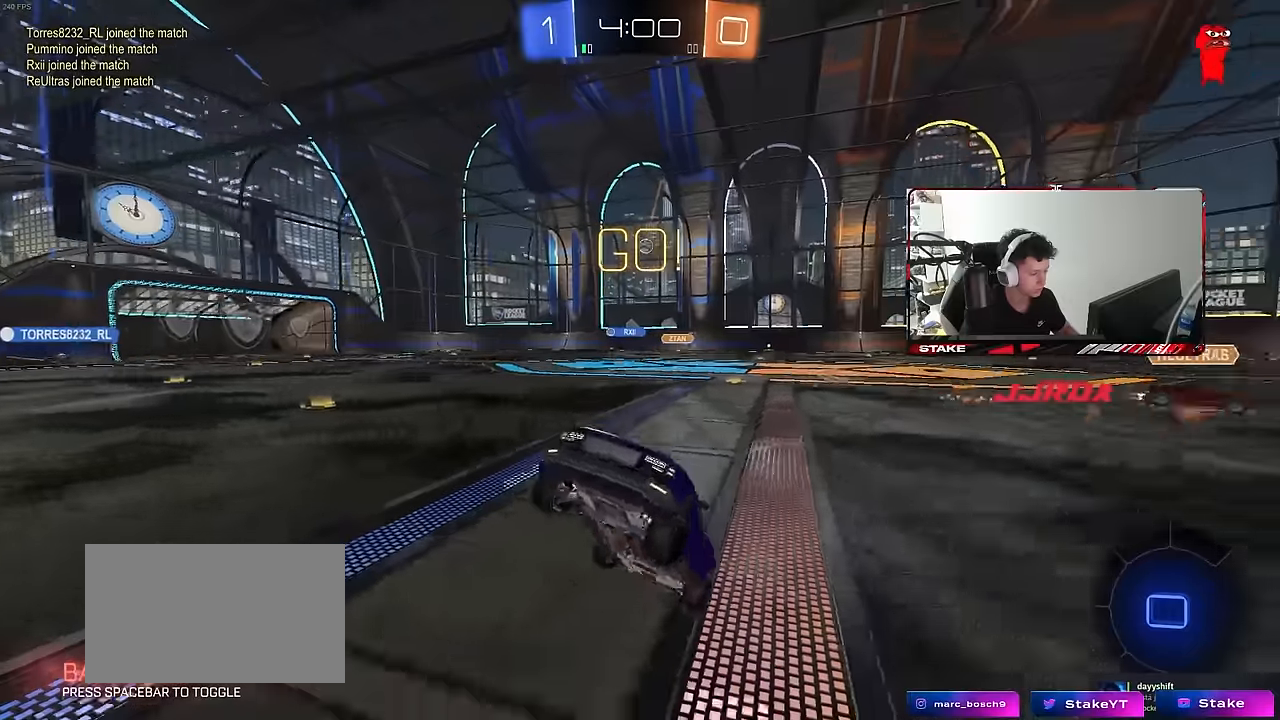
Gameplay with keyboard and mouse; each line is a JSON object with the keys and mouse buttons held at the frame after it. "events" lists presses ("down") and releases ("up") of "1", "2", "3", "4", "5", "a", "alt", "c", "caps_lock", "ctrl", "d", "e", "f", "g", "q", "r", "s", "shift", "space", "t", "tab", "v", "w", "x", "z", "mouse_left", "mouse_wheel" and "mouse_right" between this image and that frame as [ms after this image, input, new state], when the widget could be followed in between. "mouse_left", "mouse_wheel", "mouse_right" = the "left", "wheel", "right" buttons of the "mouse" list. No other keys are recorded. "wheel" means that the mouse wheel is clicked or scrolled. "mouse_move" is the direction in which the mouse moves at that frame (one of eight, or "still"), when it could be read.
{"keys": ["d", "s"], "mouse": ["right"], "mouse_move": "still", "events": [[33, "d", "up"], [116, "d", "down"], [116, "w", "down"], [400, "w", "up"], [450, "mouse_right", "down"], [500, "s", "down"]]}
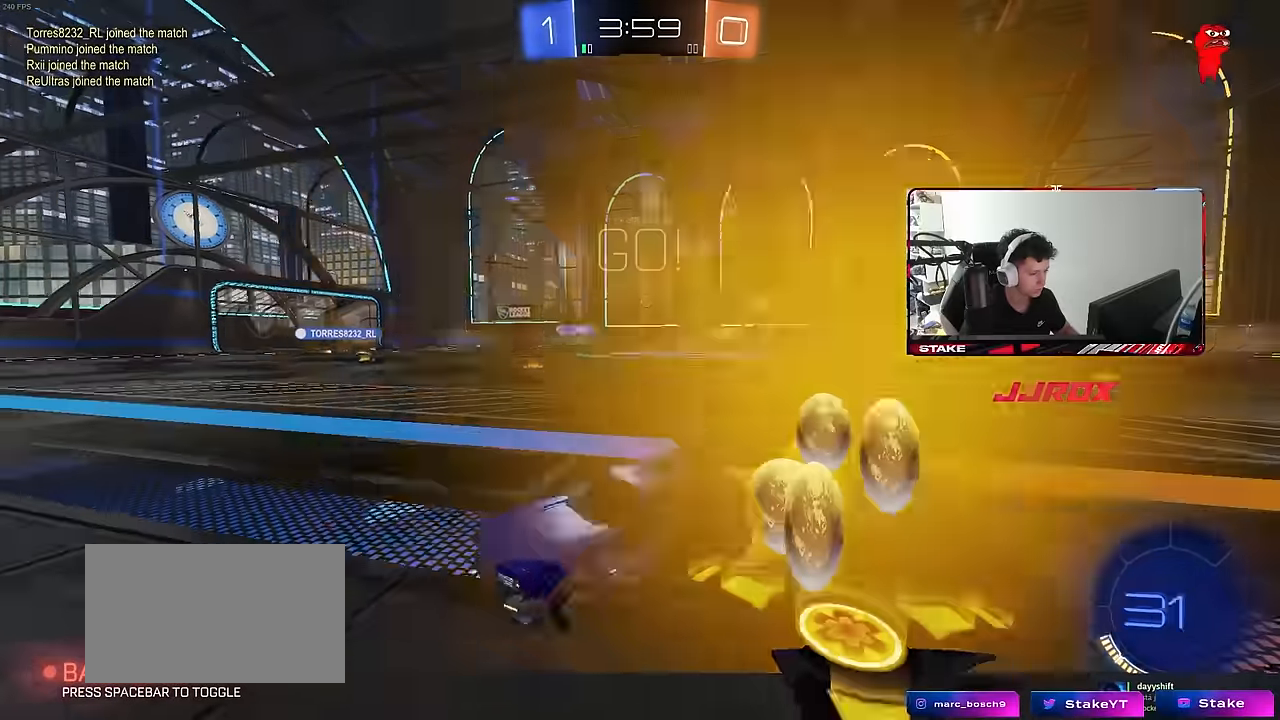
{"keys": ["d", "w"], "mouse": ["right"], "mouse_move": "still", "events": [[50, "mouse_right", "up"], [50, "shift", "down"], [183, "s", "up"], [183, "shift", "up"], [383, "w", "down"], [416, "mouse_right", "down"]]}
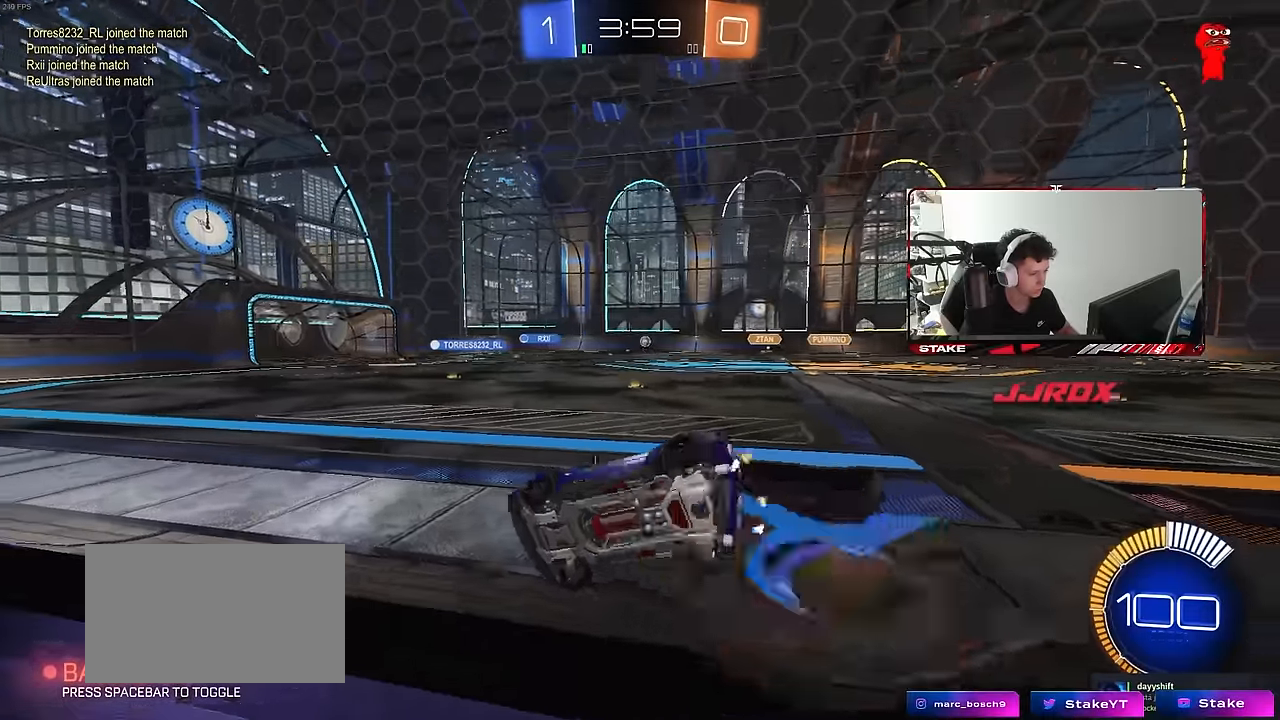
{"keys": ["a", "w"], "mouse": [], "mouse_move": "still", "events": [[16, "mouse_right", "up"], [250, "d", "up"], [300, "a", "down"], [350, "w", "up"], [483, "w", "down"]]}
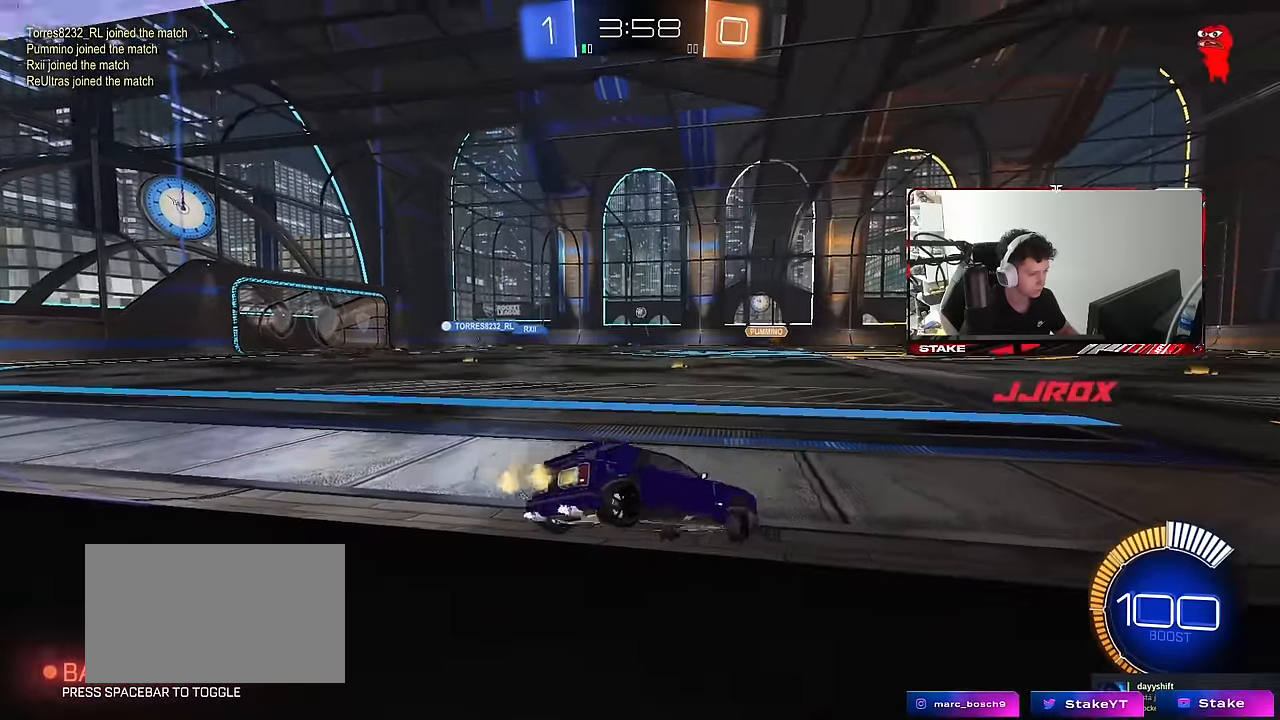
{"keys": ["w"], "mouse": [], "mouse_move": "still", "events": [[83, "a", "up"], [266, "a", "down"], [500, "a", "up"]]}
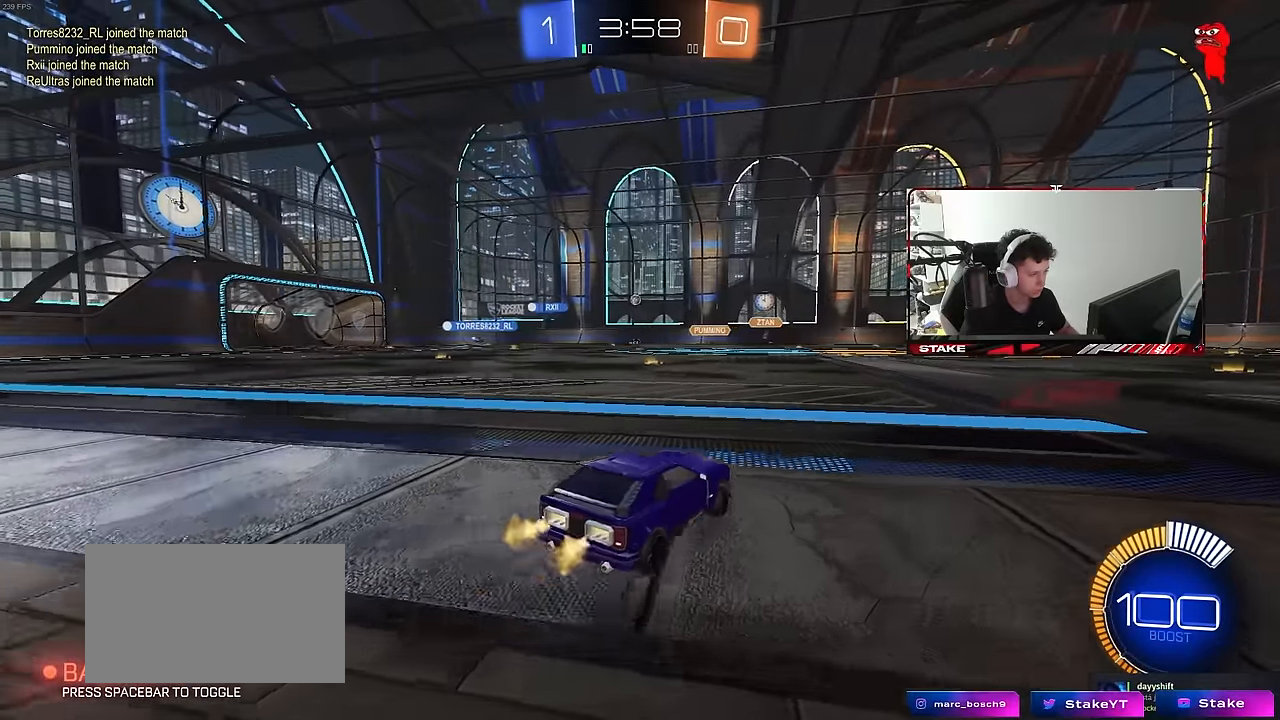
{"keys": ["w"], "mouse": ["left"], "mouse_move": "still", "events": [[383, "d", "down"], [383, "mouse_left", "down"], [466, "d", "up"]]}
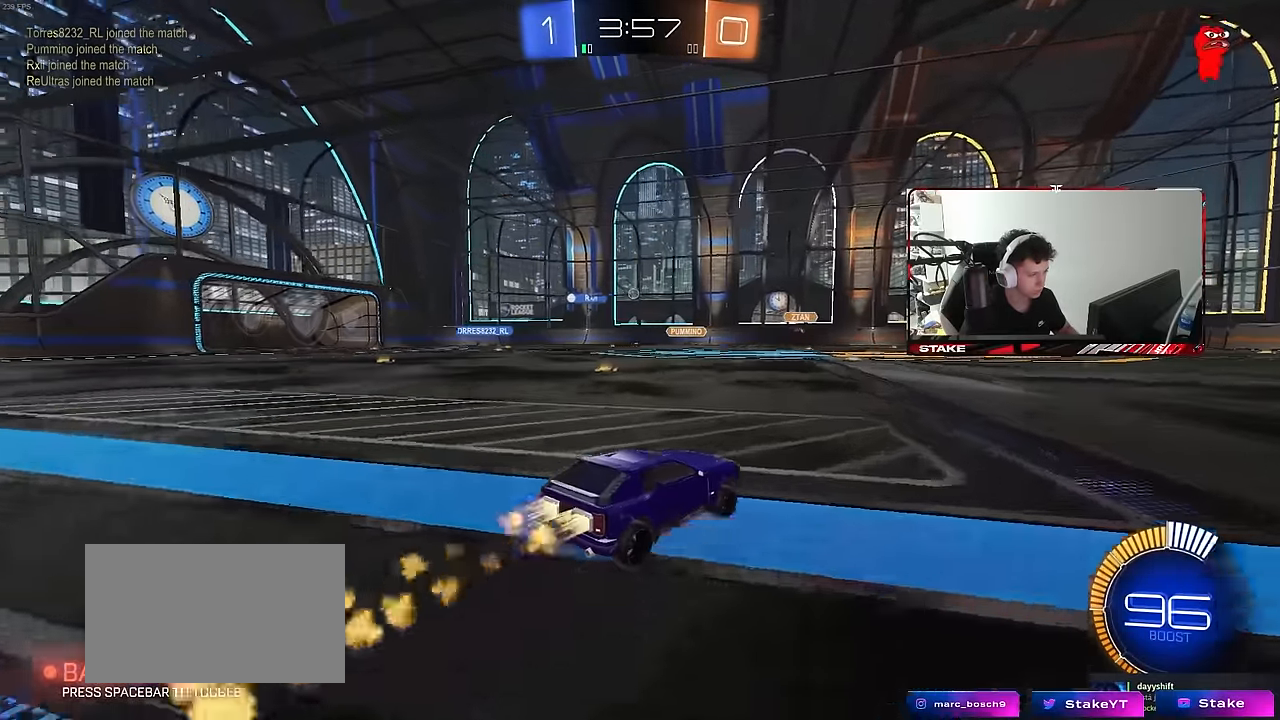
{"keys": ["w"], "mouse": [], "mouse_move": "still", "events": [[300, "mouse_left", "up"]]}
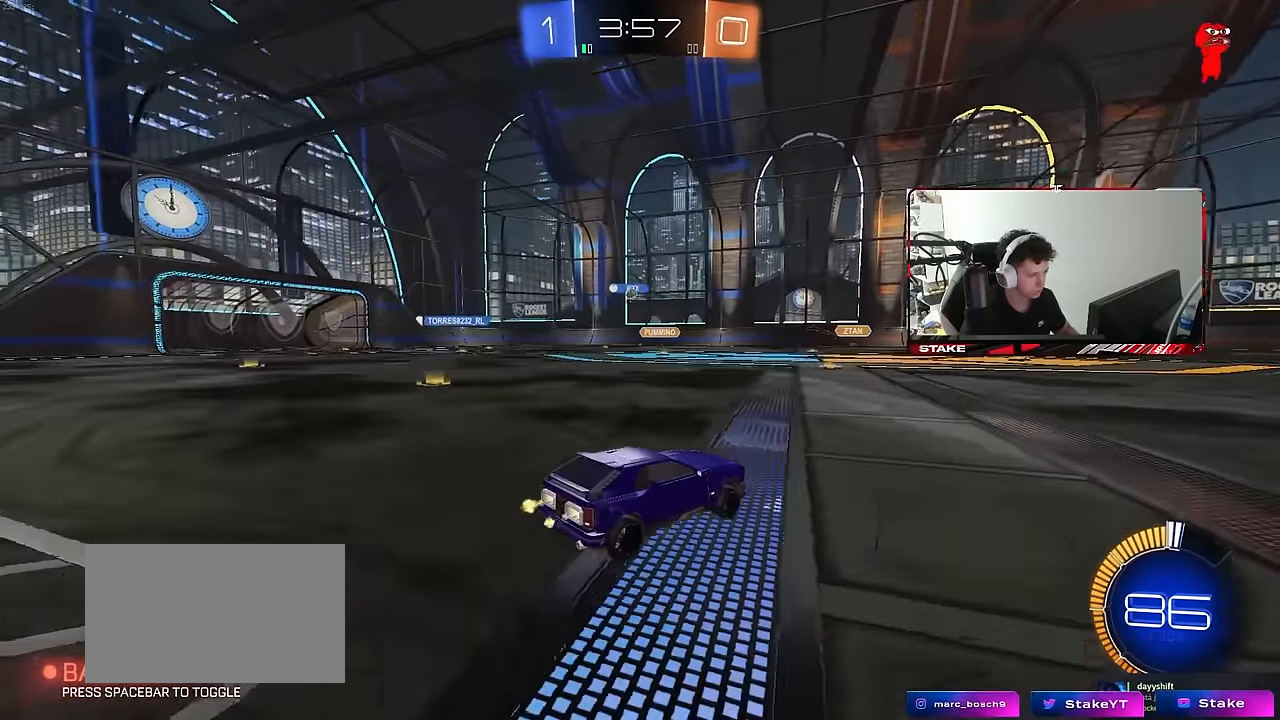
{"keys": ["d", "s"], "mouse": ["left", "right"], "mouse_move": "down-left", "events": [[83, "a", "down"], [400, "a", "up"], [400, "mouse_left", "down"], [400, "w", "up"], [450, "d", "down"], [450, "mouse_right", "down"], [500, "s", "down"]]}
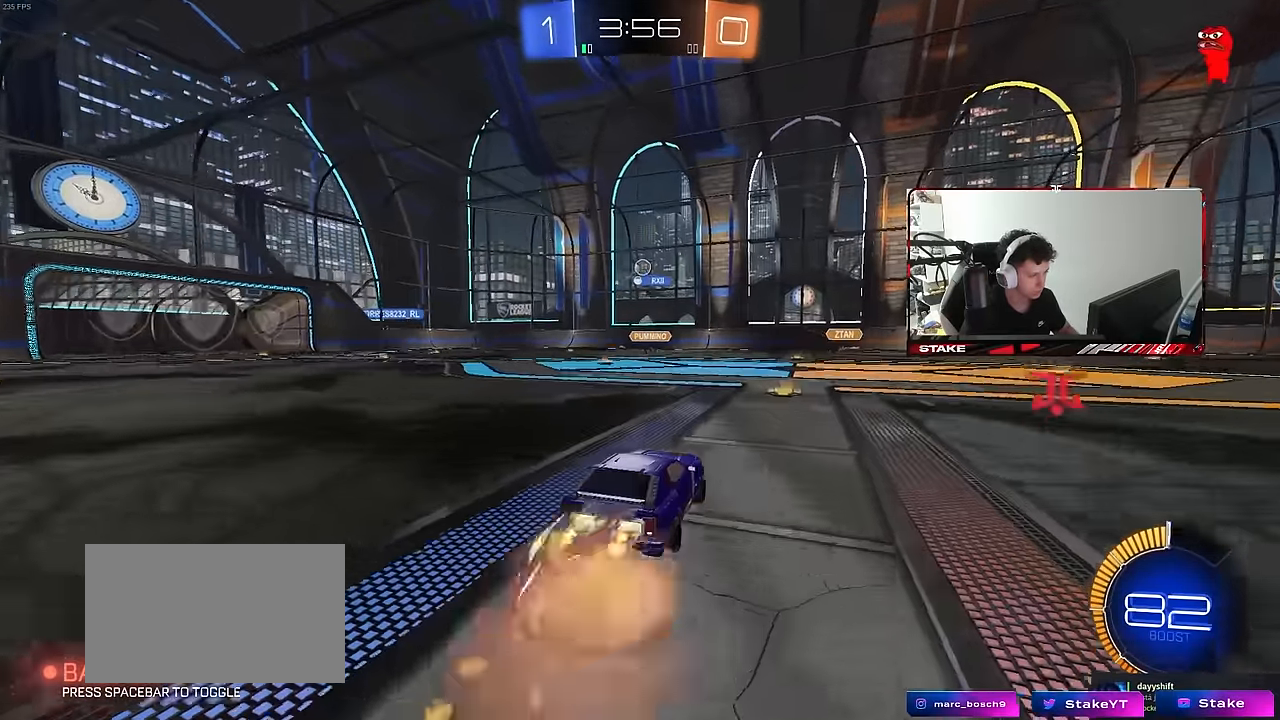
{"keys": ["d", "shift"], "mouse": ["left"], "mouse_move": "still", "events": [[133, "mouse_right", "up"], [133, "s", "up"], [183, "d", "up"], [233, "mouse_right", "down"], [333, "a", "down"], [366, "a", "up"], [366, "d", "down"], [366, "mouse_right", "up"], [366, "shift", "down"]]}
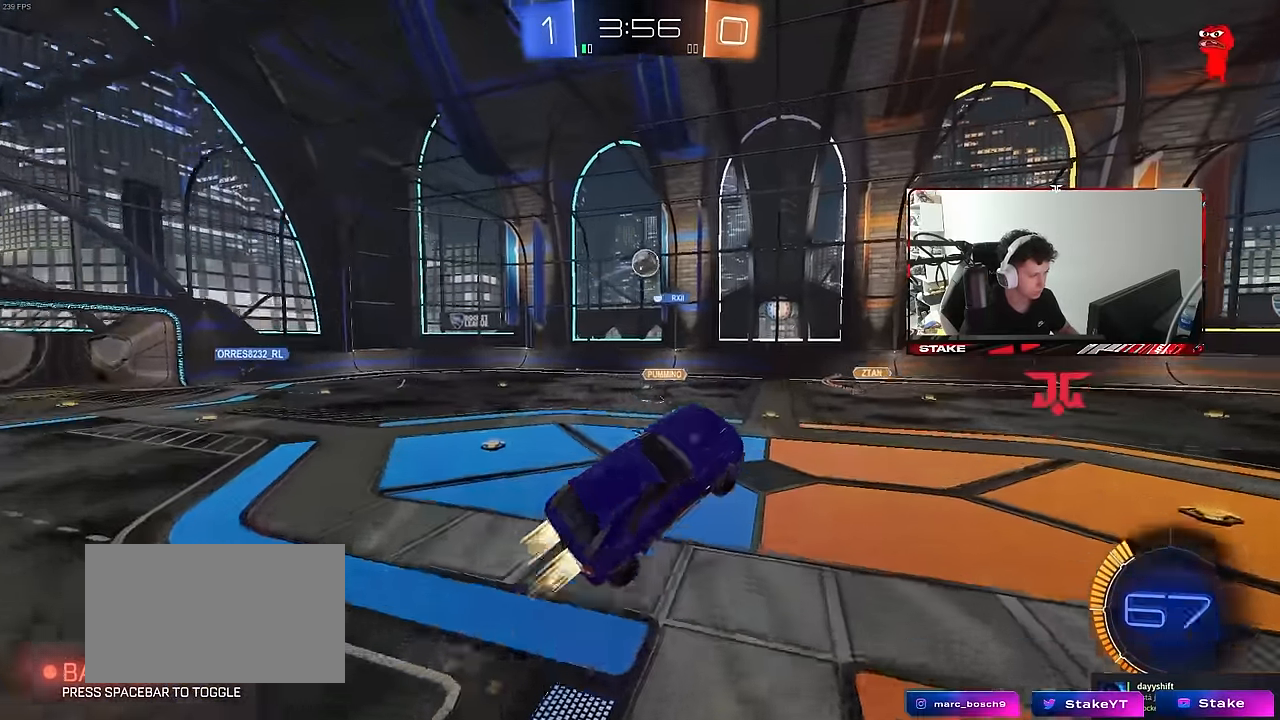
{"keys": ["d"], "mouse": ["left"], "mouse_move": "still", "events": [[16, "d", "up"], [66, "a", "down"], [66, "mouse_left", "up"], [66, "shift", "up"], [100, "w", "down"], [150, "mouse_left", "down"], [250, "a", "up"], [250, "w", "up"], [300, "d", "down"], [383, "w", "down"], [483, "w", "up"]]}
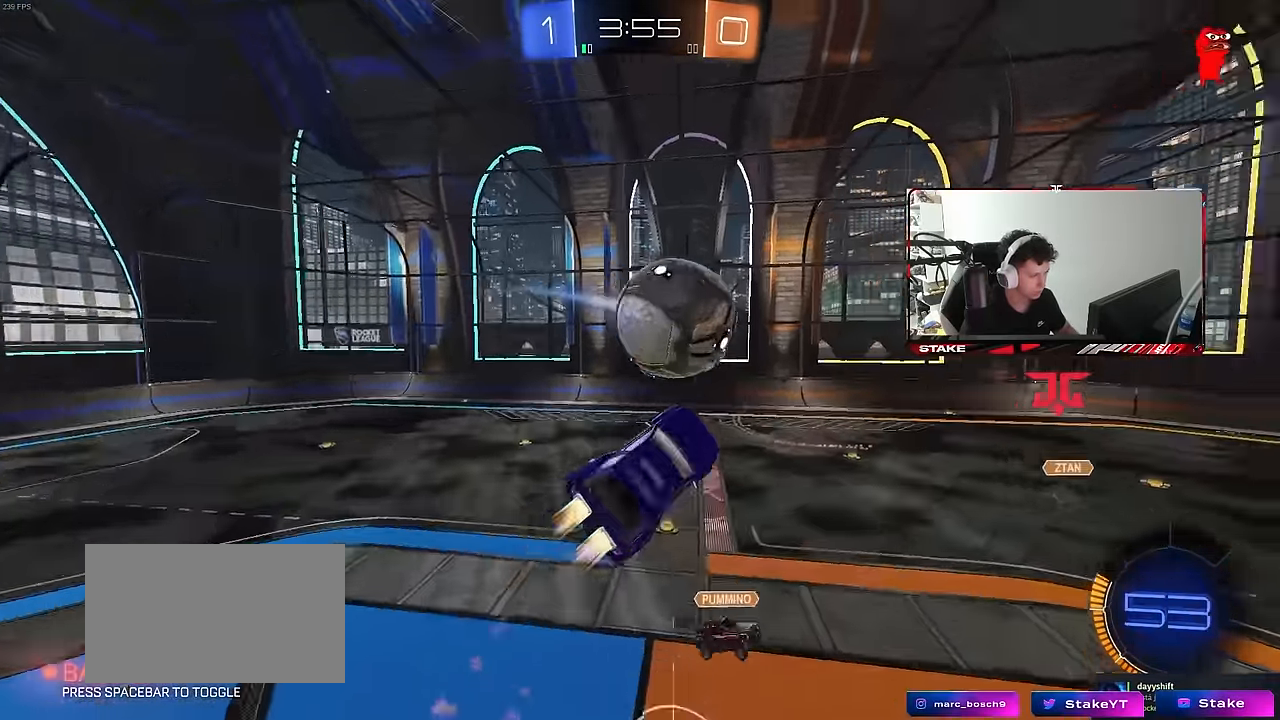
{"keys": ["d", "s"], "mouse": [], "mouse_move": "still", "events": [[33, "w", "down"], [83, "shift", "down"], [133, "mouse_left", "up"], [133, "w", "up"], [400, "s", "down"], [450, "shift", "up"]]}
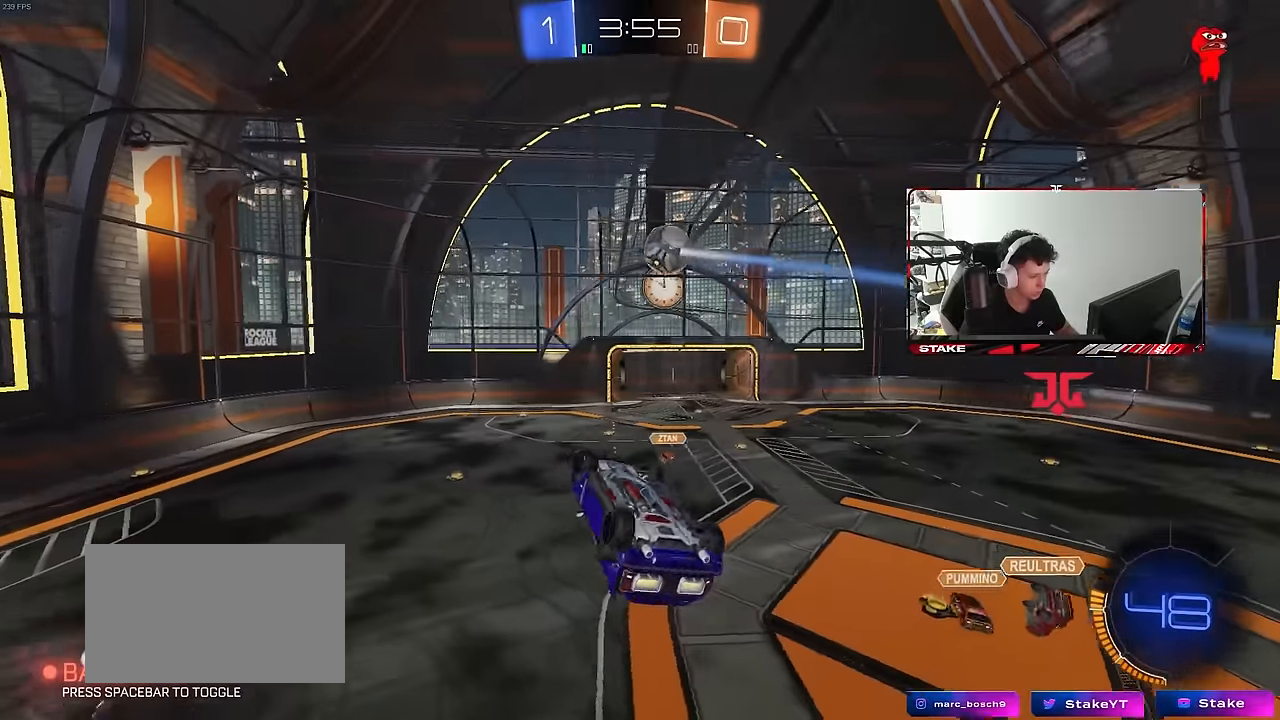
{"keys": ["w"], "mouse": [], "mouse_move": "still", "events": [[50, "shift", "down"], [100, "s", "up"], [233, "w", "down"], [467, "d", "up"], [467, "shift", "up"]]}
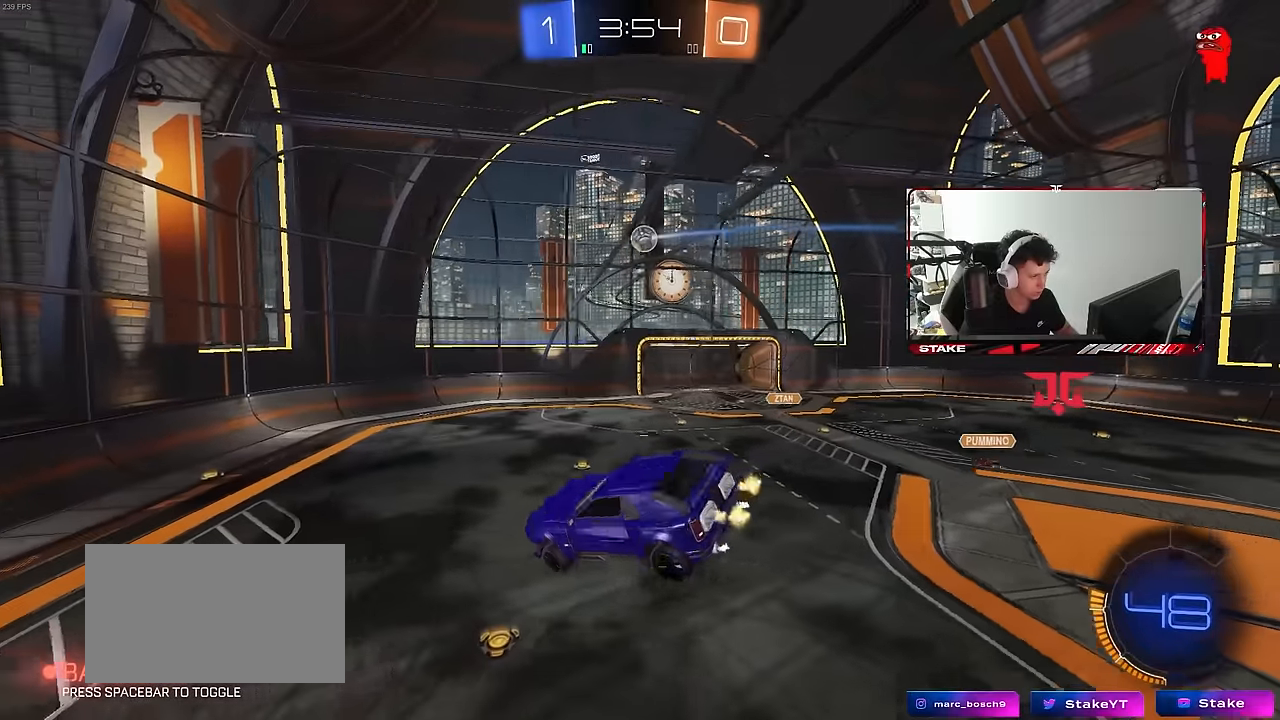
{"keys": [], "mouse": [], "mouse_move": "still", "events": [[17, "w", "up"], [150, "a", "down"], [150, "mouse_left", "down"], [150, "s", "down"], [200, "shift", "down"], [250, "shift", "up"], [300, "a", "up"], [300, "mouse_left", "up"], [300, "s", "up"]]}
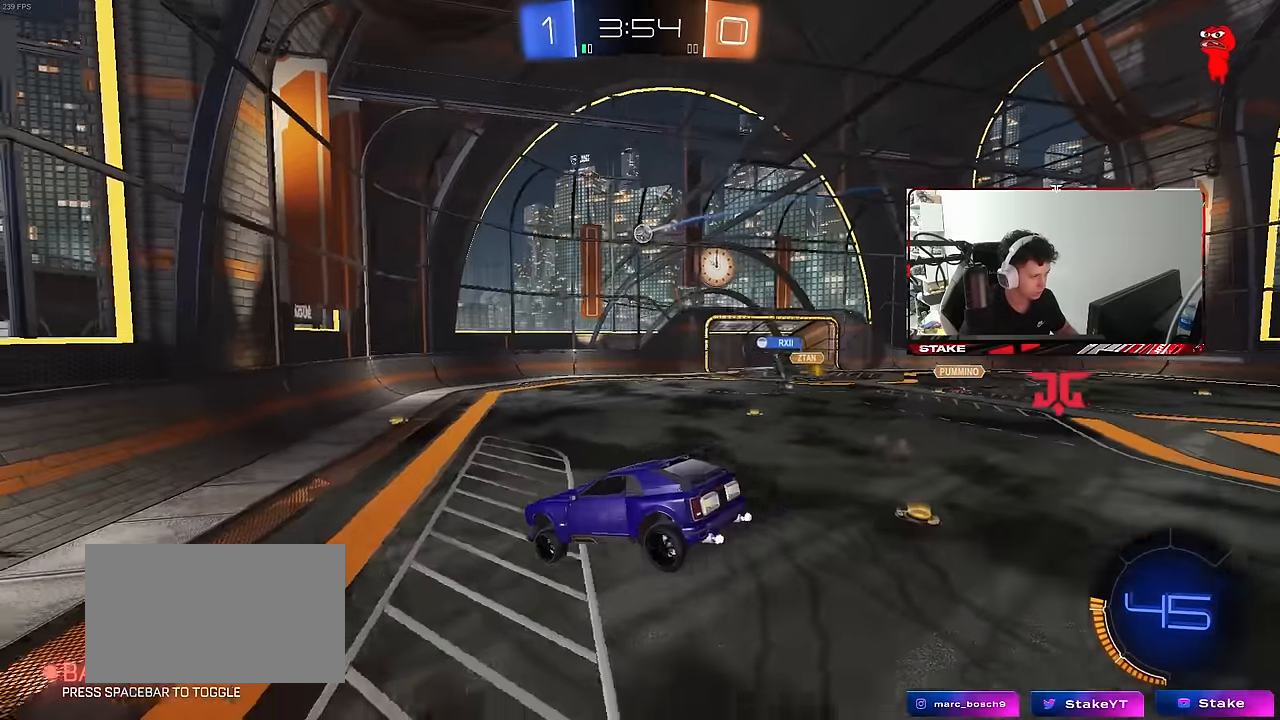
{"keys": ["a", "w"], "mouse": [], "mouse_move": "still", "events": [[117, "a", "down"], [267, "a", "up"], [317, "w", "down"], [450, "a", "down"]]}
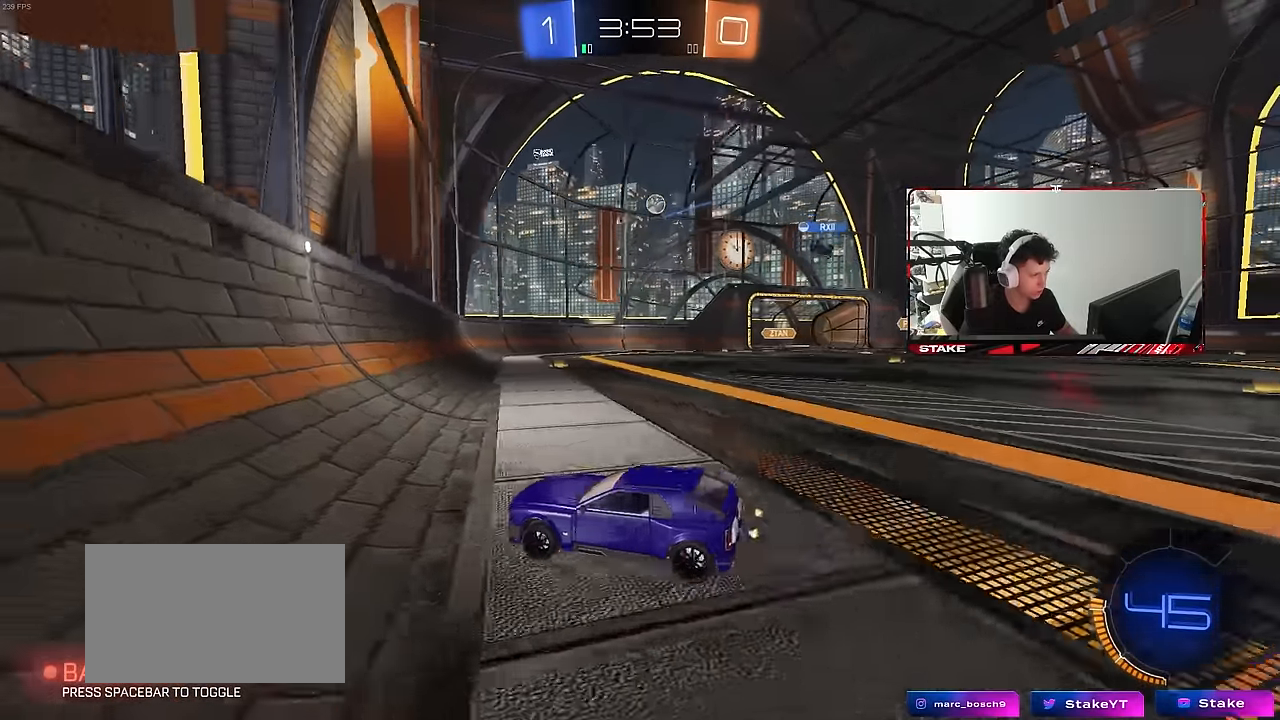
{"keys": ["a", "w"], "mouse": [], "mouse_move": "still", "events": [[50, "shift", "down"], [183, "shift", "up"], [367, "shift", "down"], [467, "shift", "up"]]}
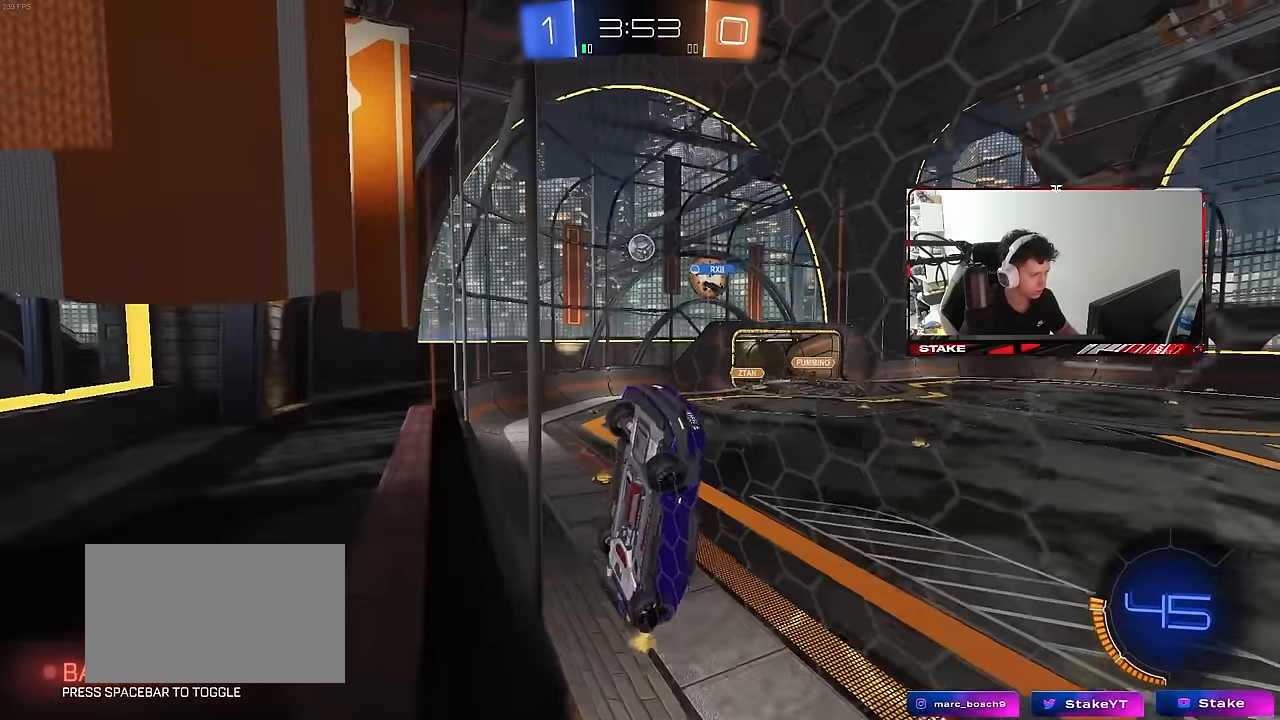
{"keys": ["a", "w"], "mouse": [], "mouse_move": "still", "events": []}
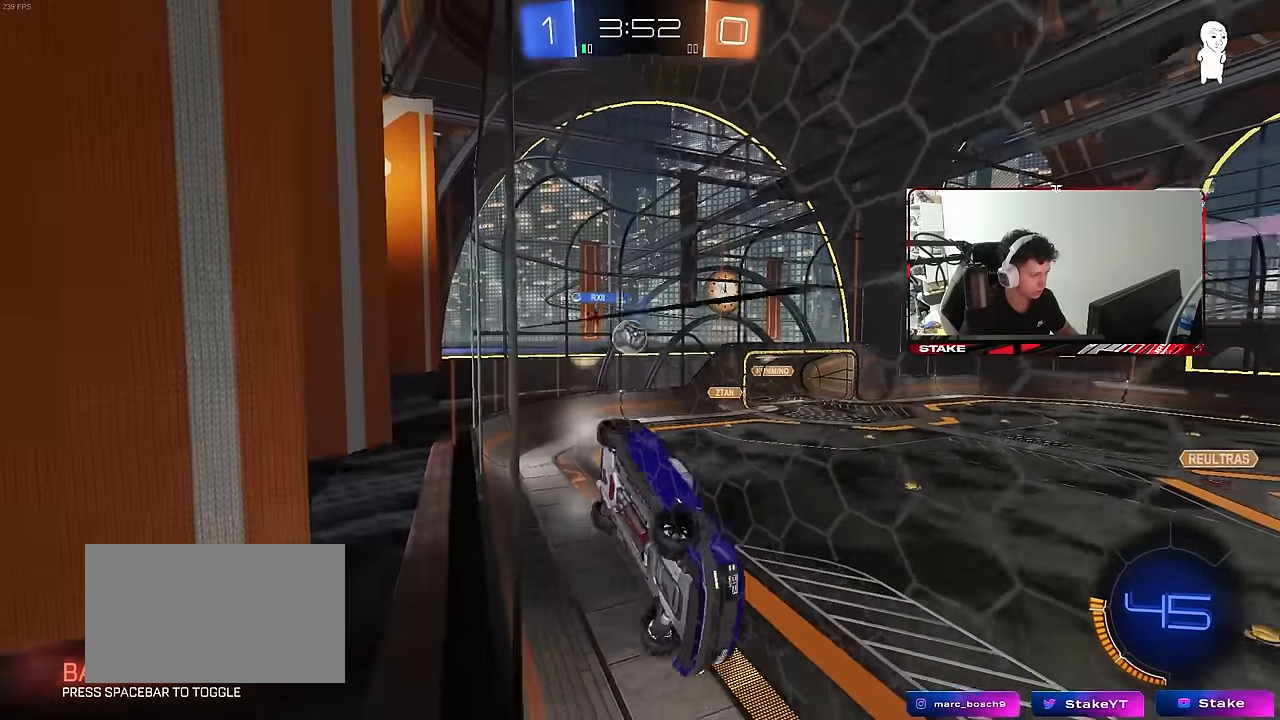
{"keys": [], "mouse": [], "mouse_move": "still", "events": [[267, "a", "up"], [500, "w", "up"]]}
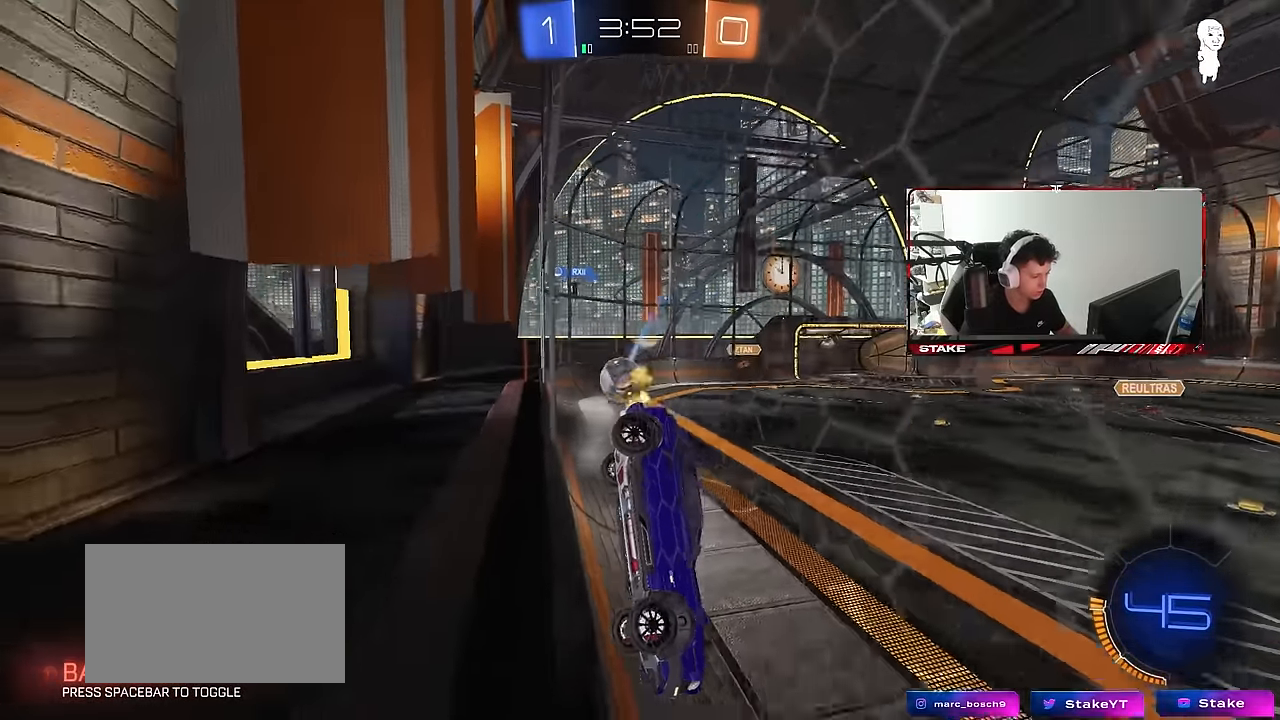
{"keys": [], "mouse": [], "mouse_move": "still", "events": [[150, "s", "down"], [183, "a", "down"], [233, "a", "up"], [283, "s", "up"]]}
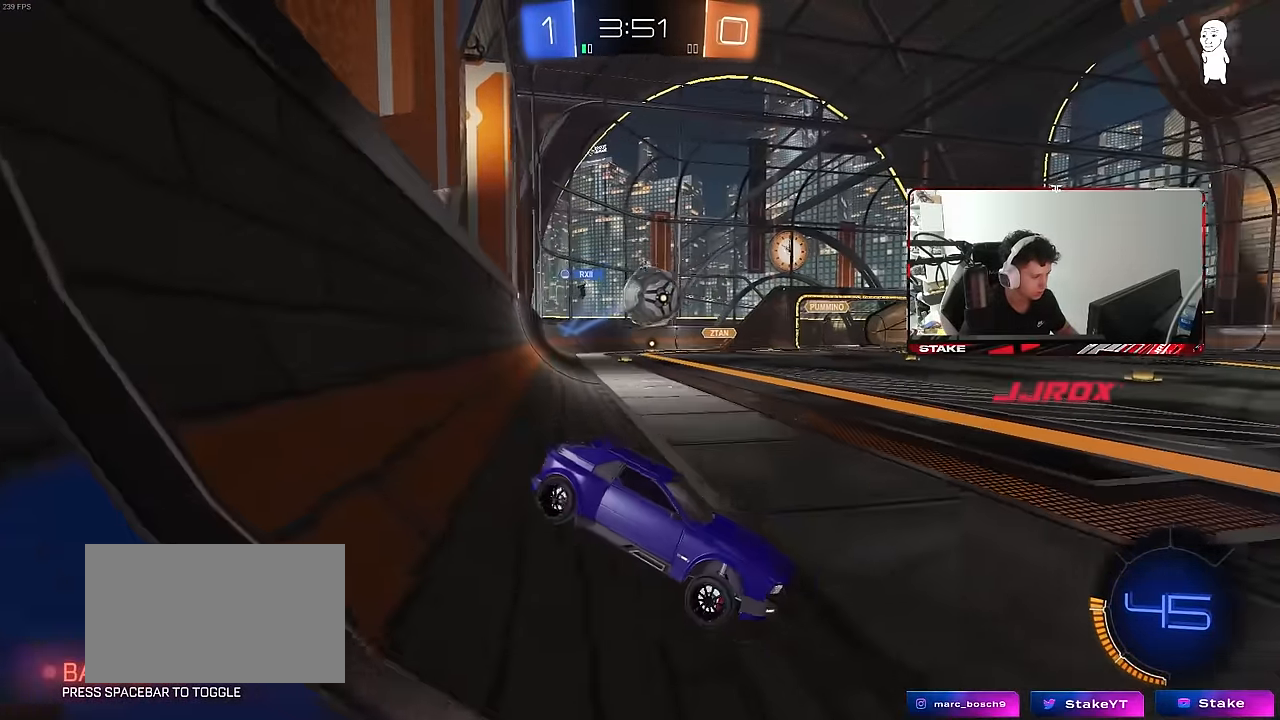
{"keys": [], "mouse": [], "mouse_move": "still", "events": [[17, "a", "down"], [17, "w", "down"], [117, "a", "up"], [350, "w", "up"]]}
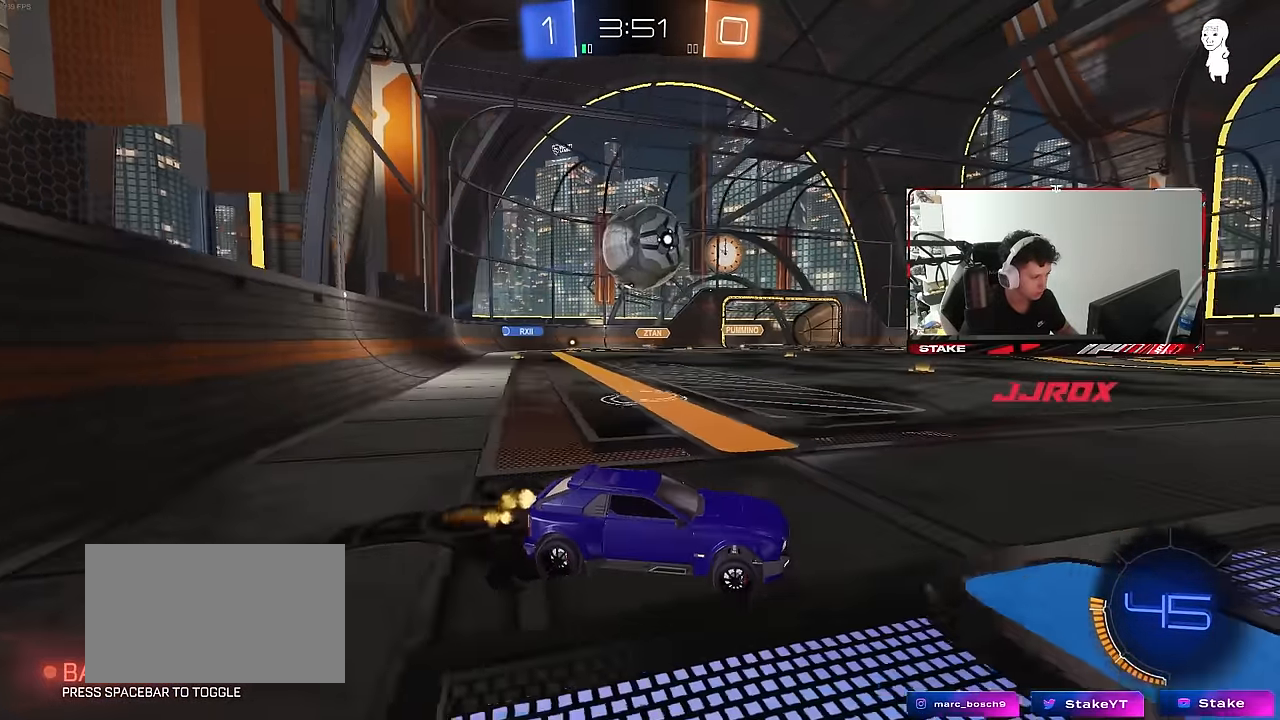
{"keys": ["a", "w"], "mouse": [], "mouse_move": "still", "events": [[33, "w", "down"], [133, "d", "down"], [217, "d", "up"], [267, "a", "down"], [367, "a", "up"], [367, "w", "up"], [500, "a", "down"], [500, "w", "down"]]}
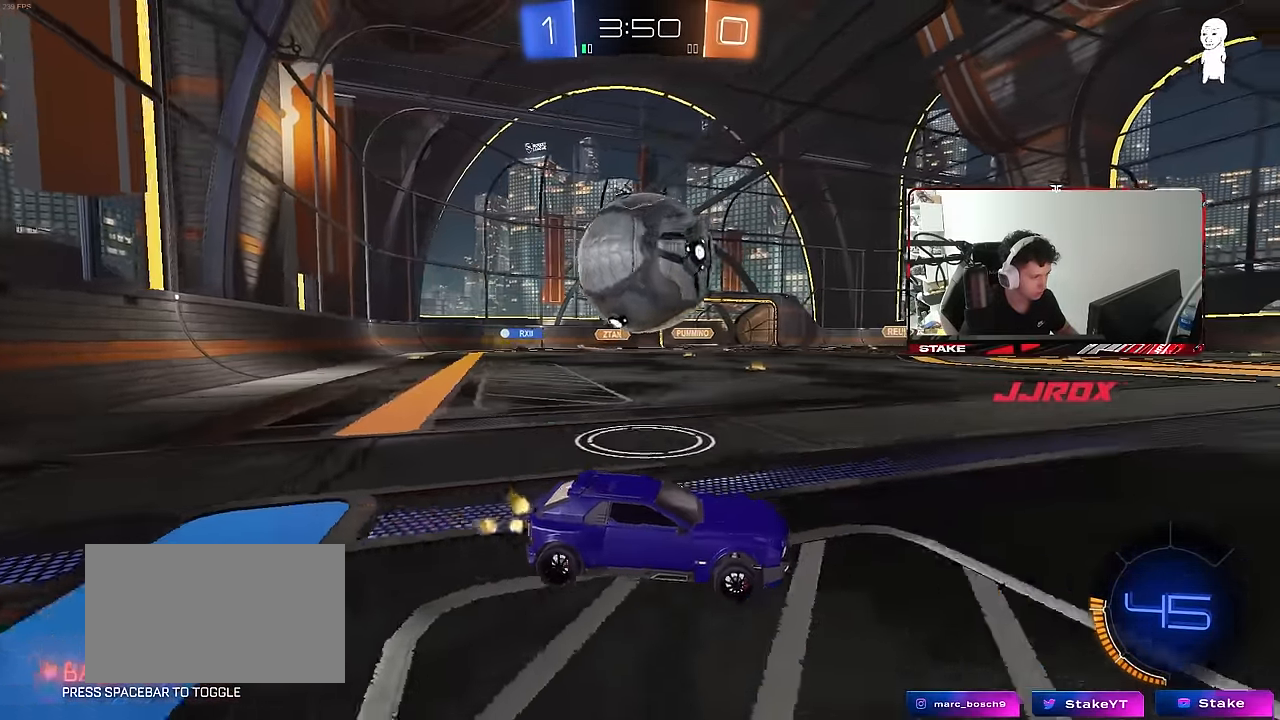
{"keys": ["w"], "mouse": [], "mouse_move": "still", "events": [[133, "a", "up"]]}
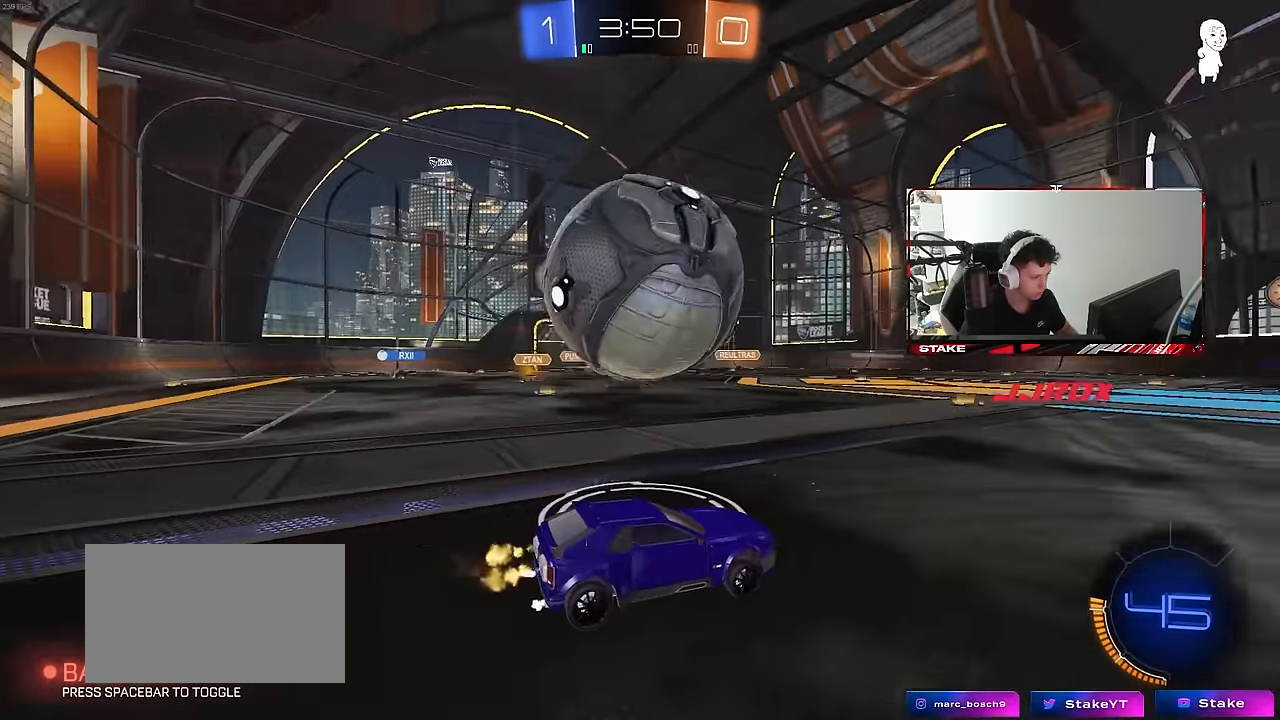
{"keys": ["a", "w"], "mouse": ["left"], "mouse_move": "still", "events": [[67, "a", "down"], [150, "a", "up"], [200, "w", "up"], [250, "mouse_right", "down"], [300, "mouse_left", "down"], [433, "mouse_right", "up"], [483, "a", "down"], [483, "w", "down"]]}
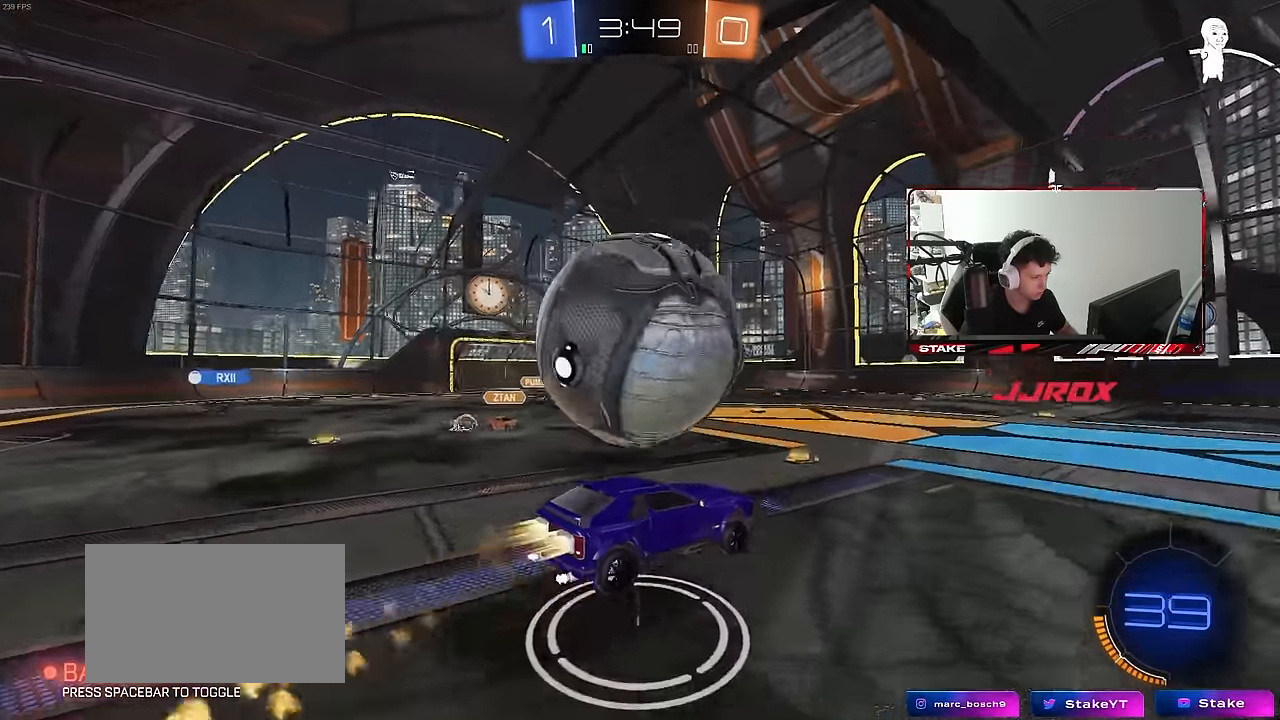
{"keys": ["a", "shift"], "mouse": ["left"], "mouse_move": "still", "events": [[33, "shift", "down"], [83, "mouse_right", "down"], [167, "s", "down"], [167, "space", "down"], [167, "w", "up"], [317, "space", "up"], [367, "mouse_right", "up"], [450, "s", "up"]]}
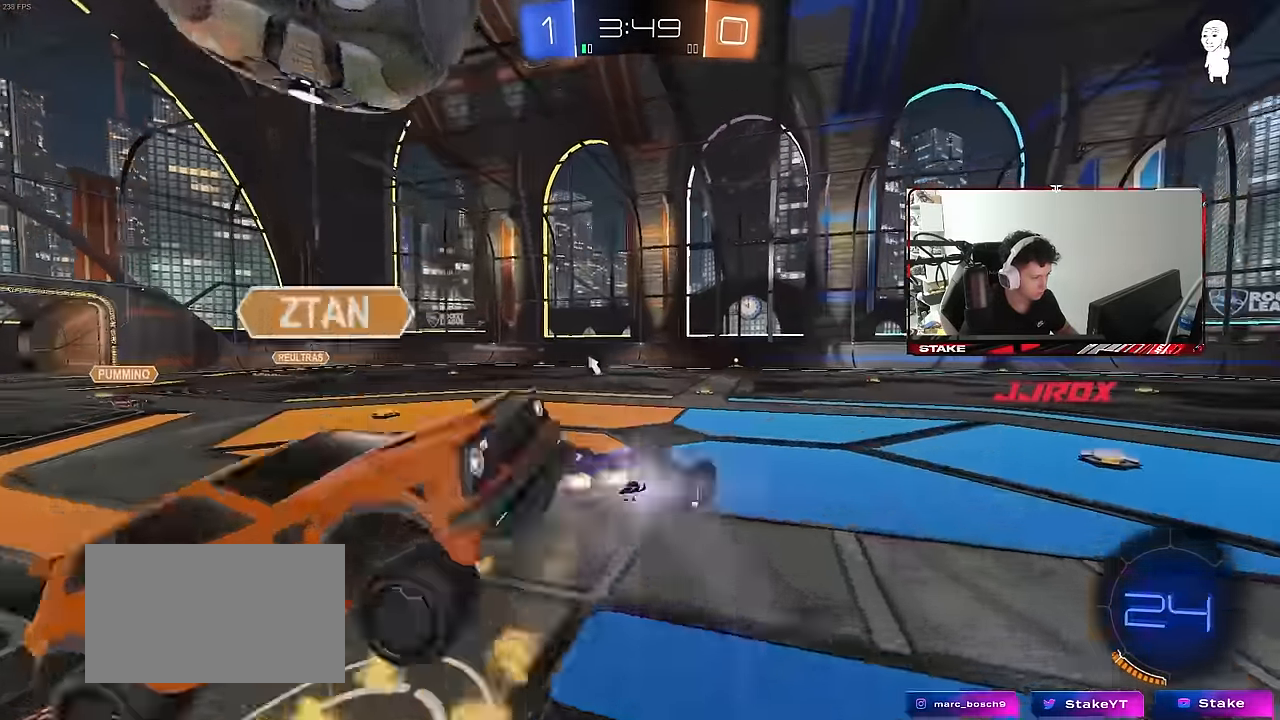
{"keys": [], "mouse": [], "mouse_move": "still", "events": [[100, "s", "down"], [133, "shift", "up"], [283, "shift", "down"], [367, "a", "up"], [367, "mouse_left", "up"], [417, "shift", "up"], [467, "s", "up"]]}
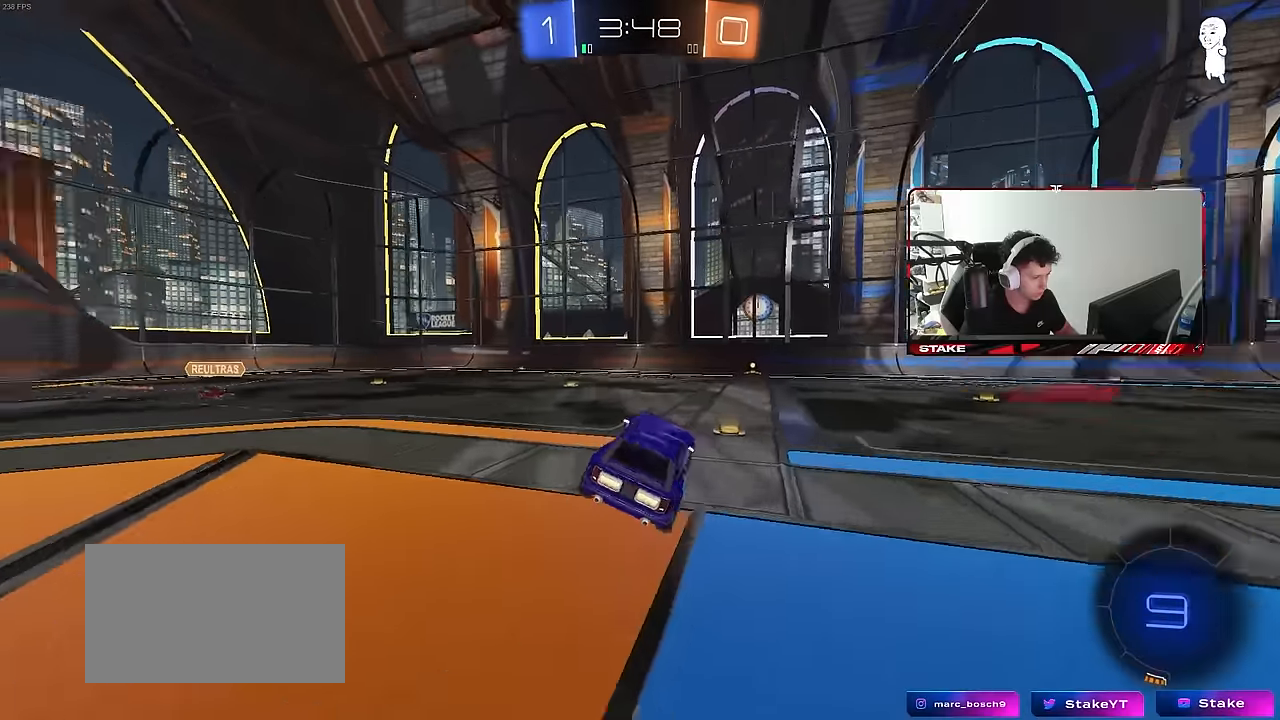
{"keys": ["w"], "mouse": ["left"], "mouse_move": "still", "events": [[17, "d", "down"], [17, "space", "down"], [150, "d", "up"], [150, "space", "up"], [250, "w", "down"], [350, "d", "down"], [350, "mouse_left", "down"], [483, "d", "up"]]}
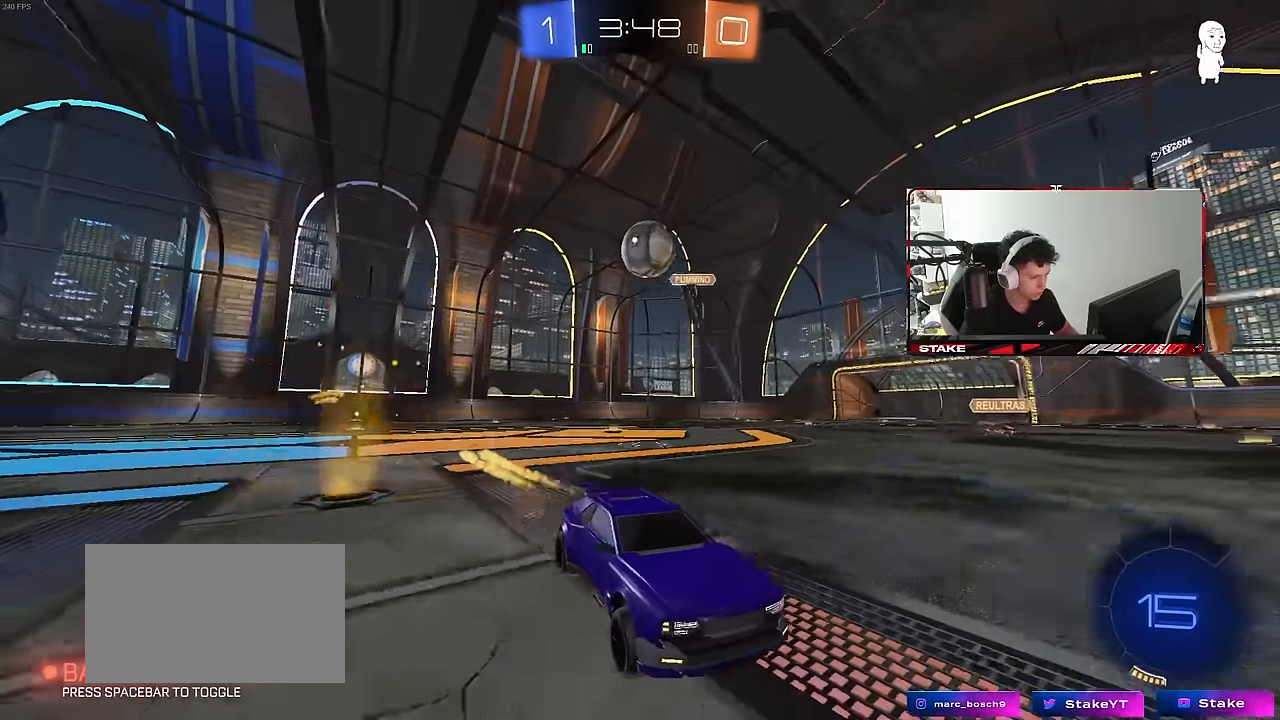
{"keys": ["a", "w"], "mouse": [], "mouse_move": "still", "events": [[33, "mouse_left", "up"], [217, "a", "down"], [367, "a", "up"], [500, "a", "down"]]}
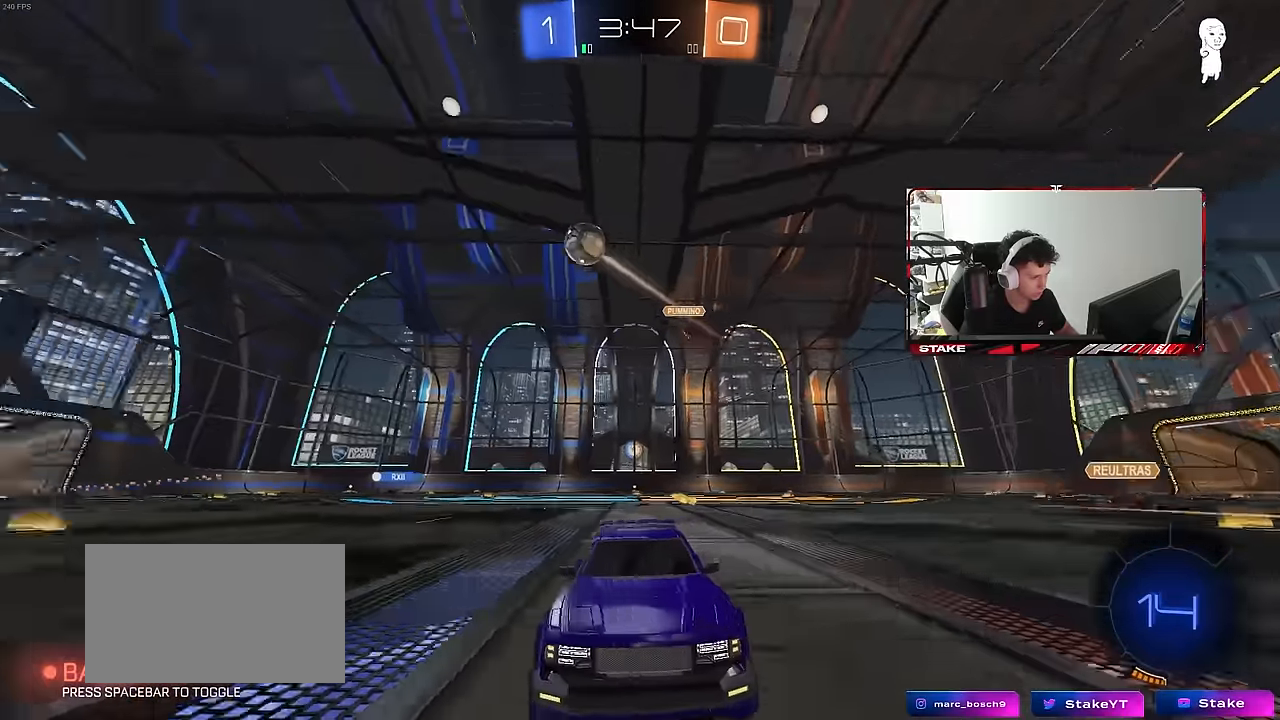
{"keys": ["d", "s"], "mouse": [], "mouse_move": "still", "events": [[183, "a", "up"], [283, "d", "down"], [283, "w", "up"], [417, "s", "down"]]}
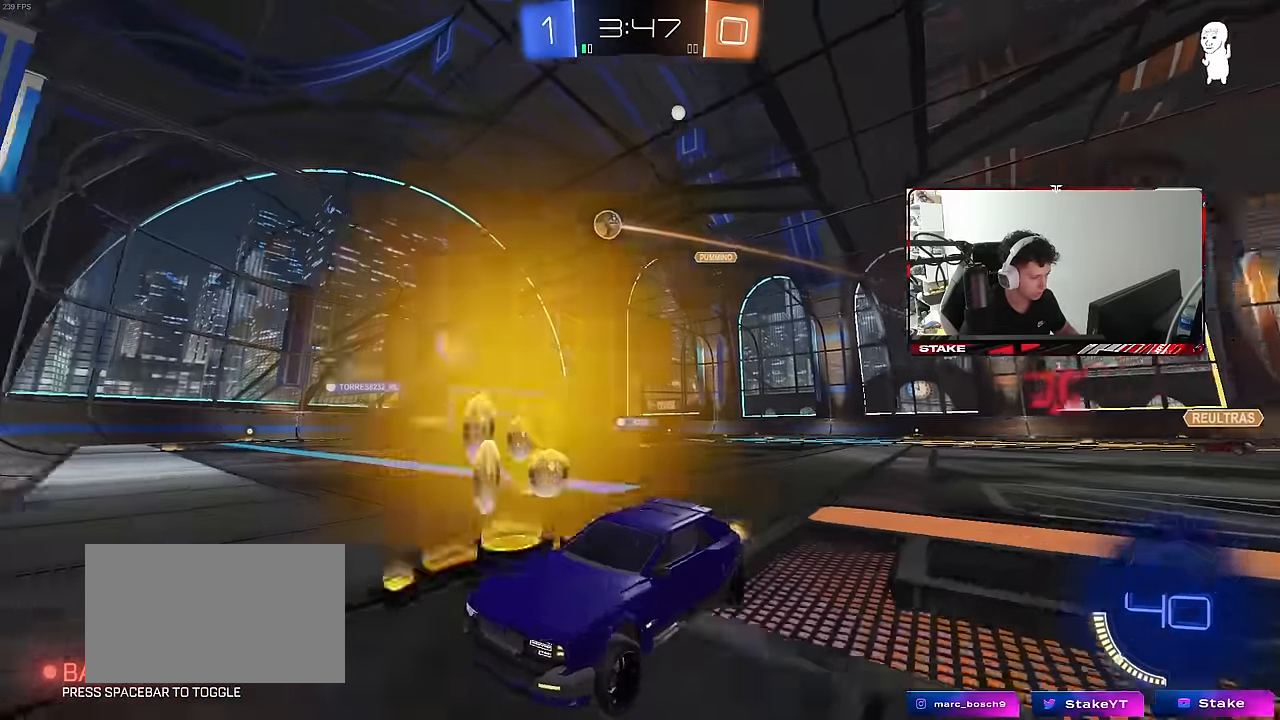
{"keys": ["a", "w"], "mouse": [], "mouse_move": "still", "events": [[150, "s", "up"], [383, "d", "up"], [383, "w", "down"], [483, "a", "down"]]}
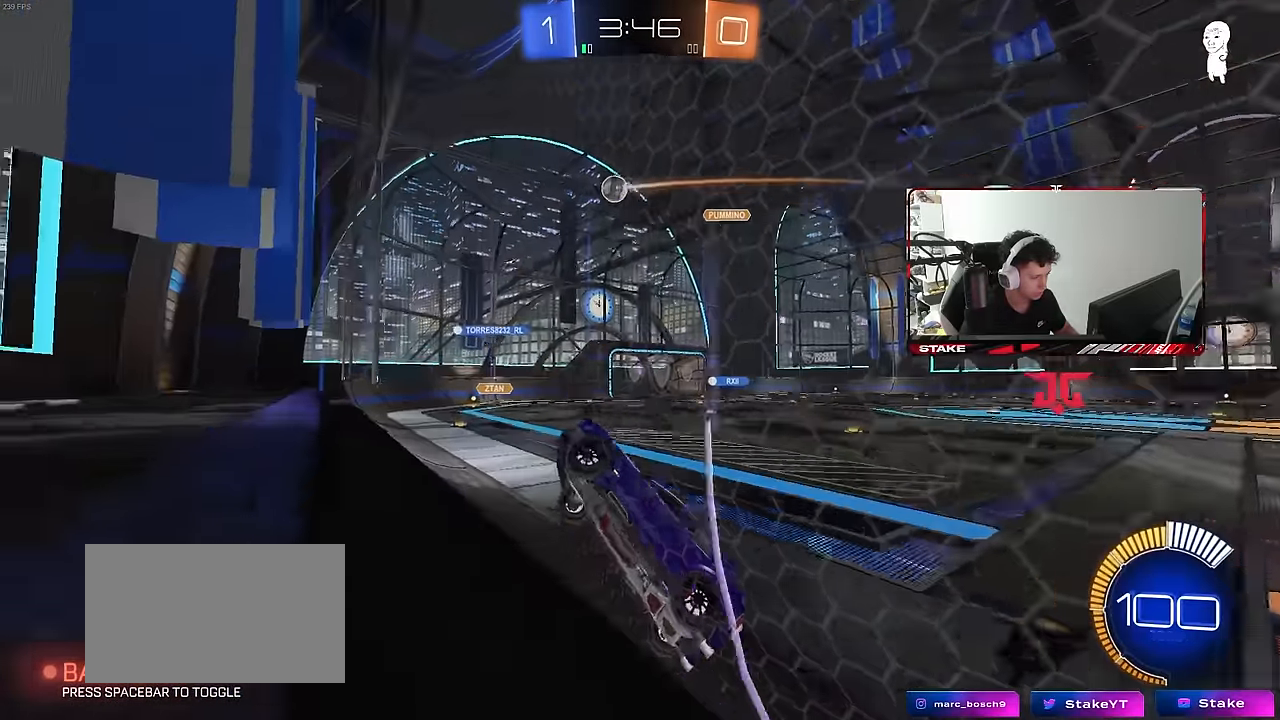
{"keys": ["w"], "mouse": [], "mouse_move": "still", "events": [[33, "shift", "down"], [167, "shift", "up"], [500, "a", "up"]]}
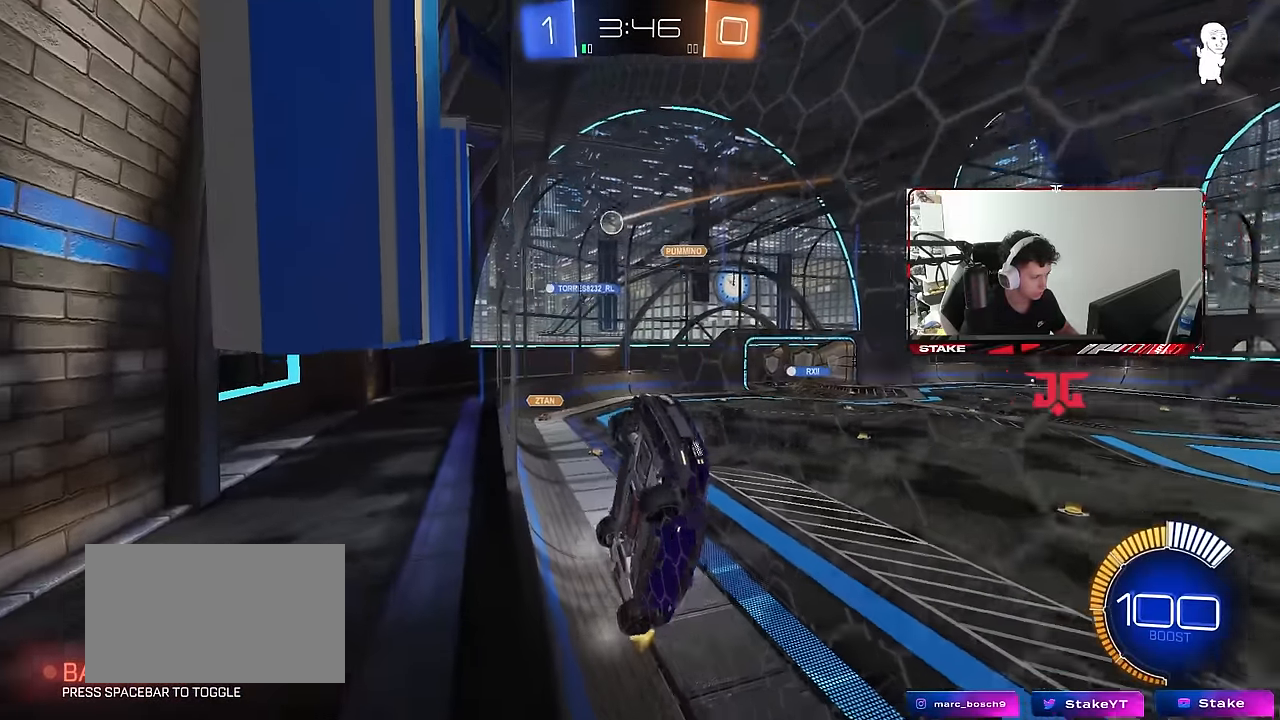
{"keys": ["a", "w"], "mouse": [], "mouse_move": "still", "events": [[150, "a", "down"], [283, "a", "up"], [417, "a", "down"]]}
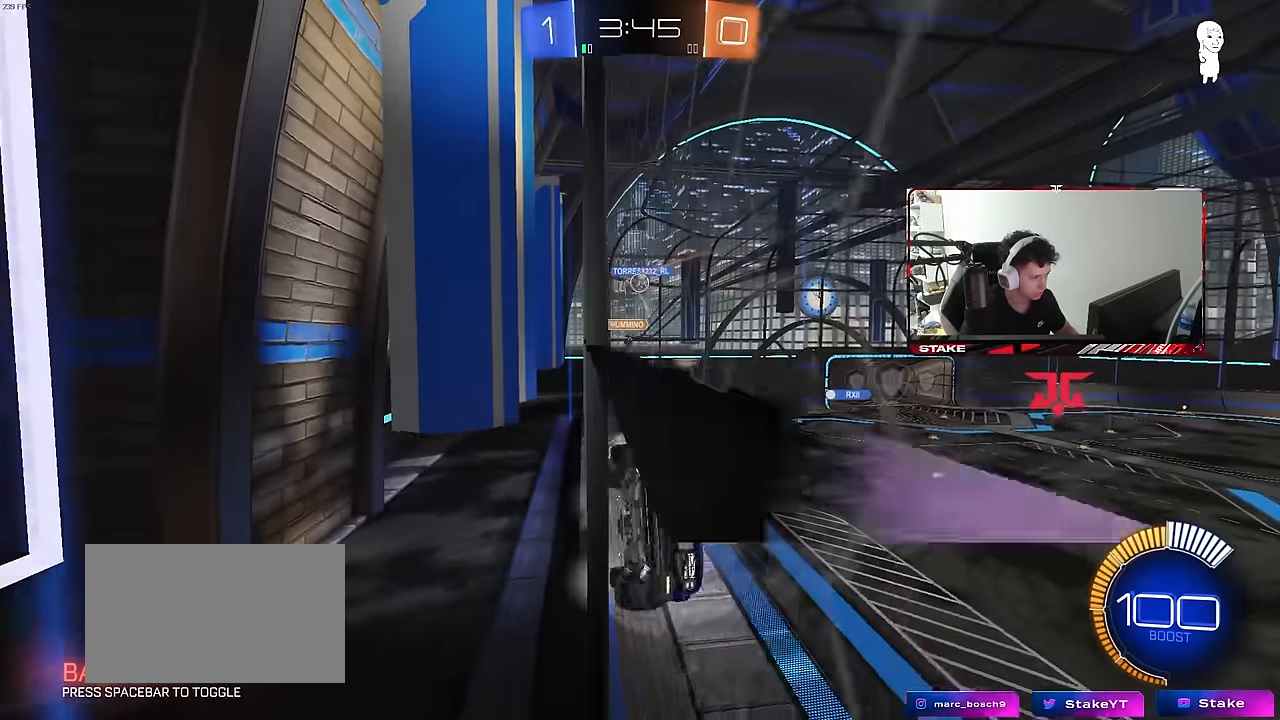
{"keys": ["a", "s"], "mouse": ["right"], "mouse_move": "still", "events": [[100, "a", "up"], [200, "d", "down"], [333, "d", "up"], [333, "w", "up"], [383, "a", "down"], [383, "s", "down"], [433, "mouse_right", "down"]]}